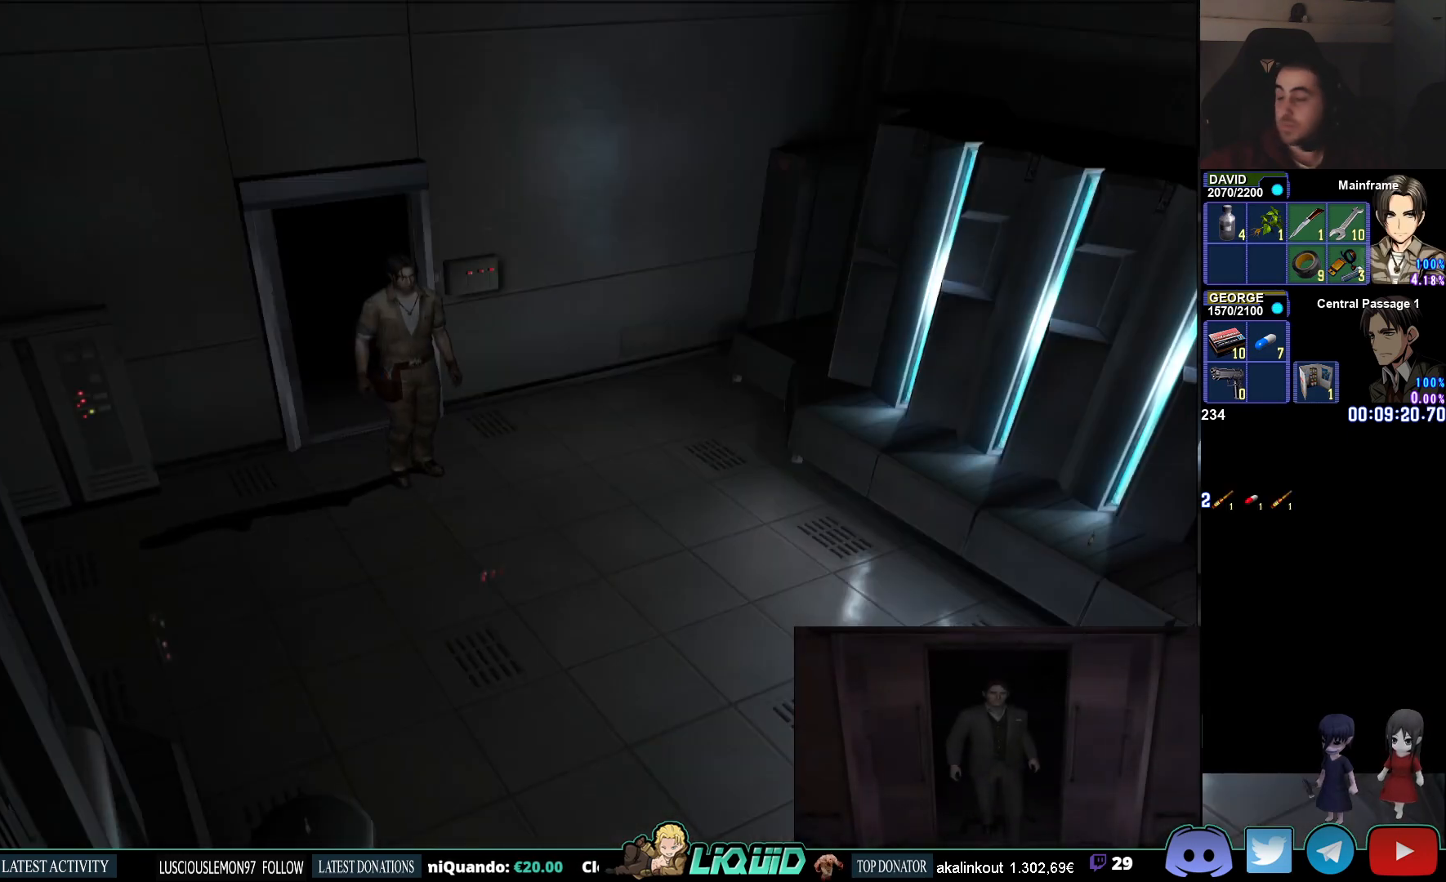
Gameplay with a controller (PlayStation layout); each line is a JSON object with the inputs held at the frame after it. "events" lists button and stick changes between this image and that frame as [ms after this image, input, new state], when the widget could be followed in between.
{"buttons": [], "left_stick": "right", "right_stick": "center", "events": [[383, "left_stick", "right"]]}
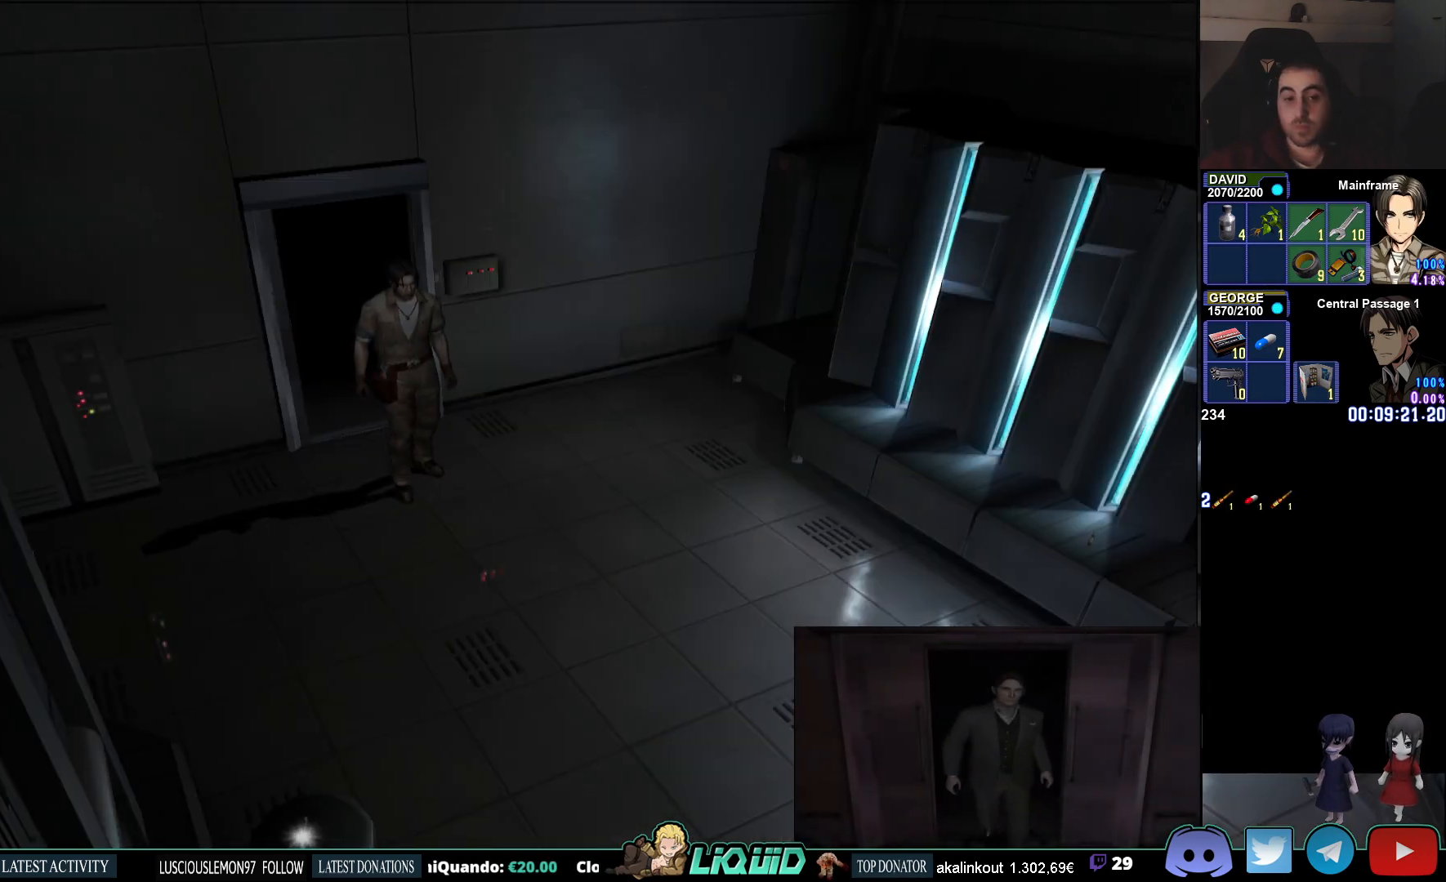
{"buttons": ["CIRCLE"], "left_stick": "down-right", "right_stick": "center", "events": [[183, "CIRCLE", "down"], [350, "left_stick", "down-right"]]}
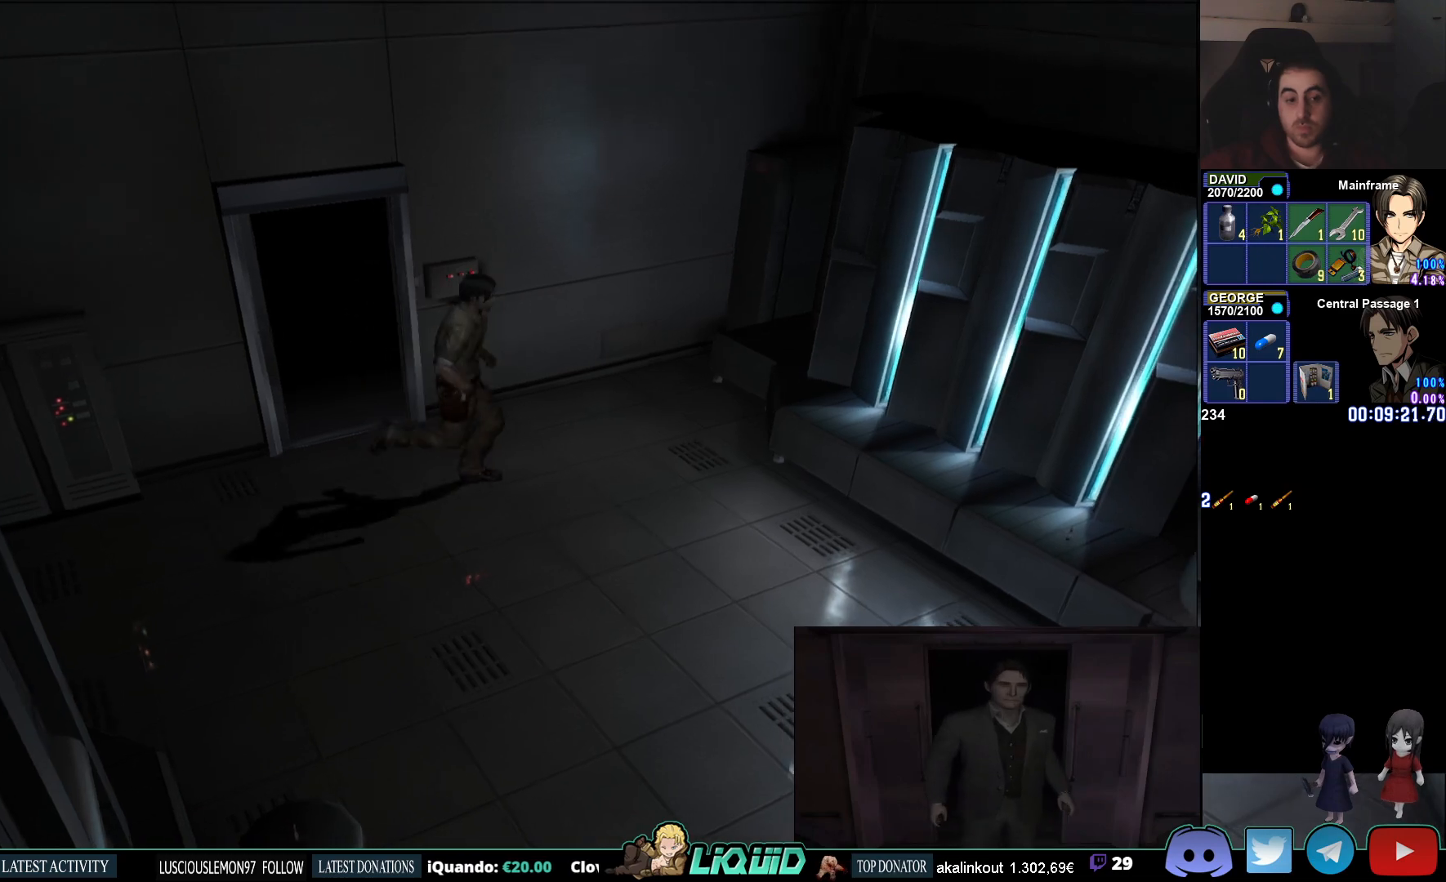
{"buttons": [], "left_stick": "down-right", "right_stick": "center", "events": [[167, "CIRCLE", "up"]]}
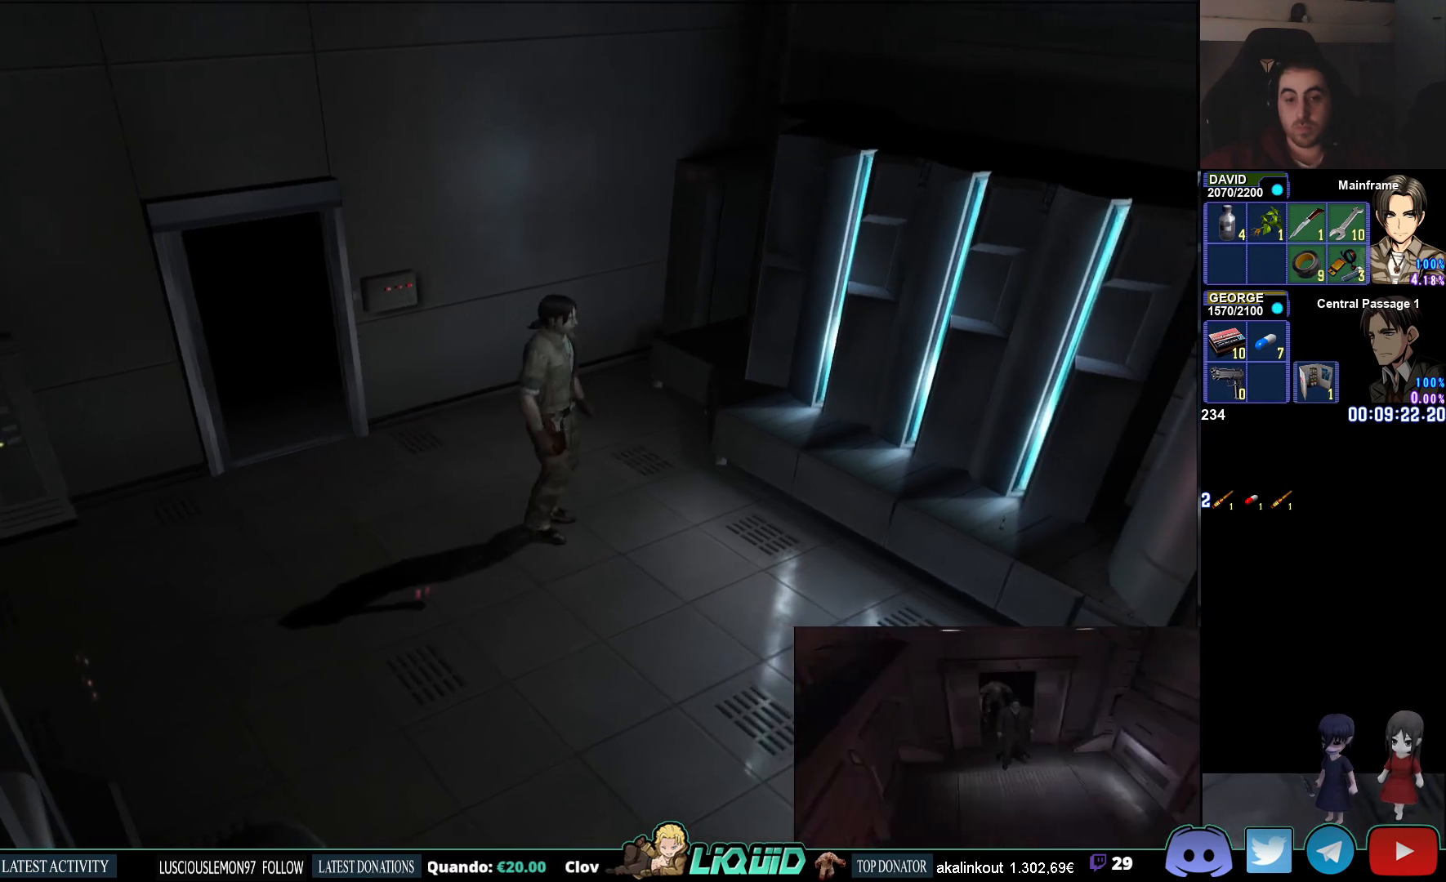
{"buttons": [], "left_stick": "center", "right_stick": "center", "events": [[367, "left_stick", "center"]]}
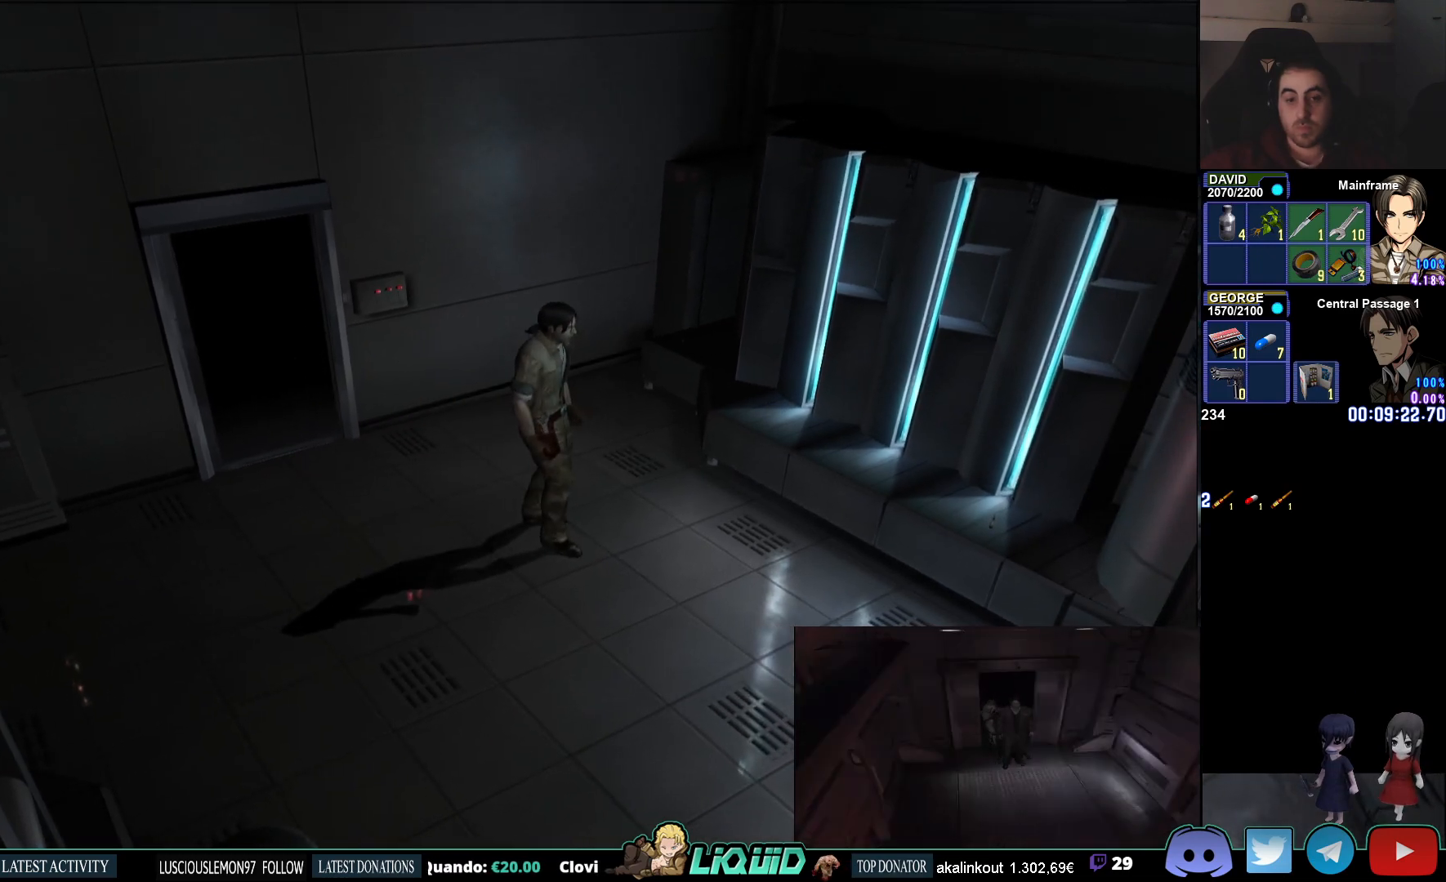
{"buttons": [], "left_stick": "center", "right_stick": "center", "events": []}
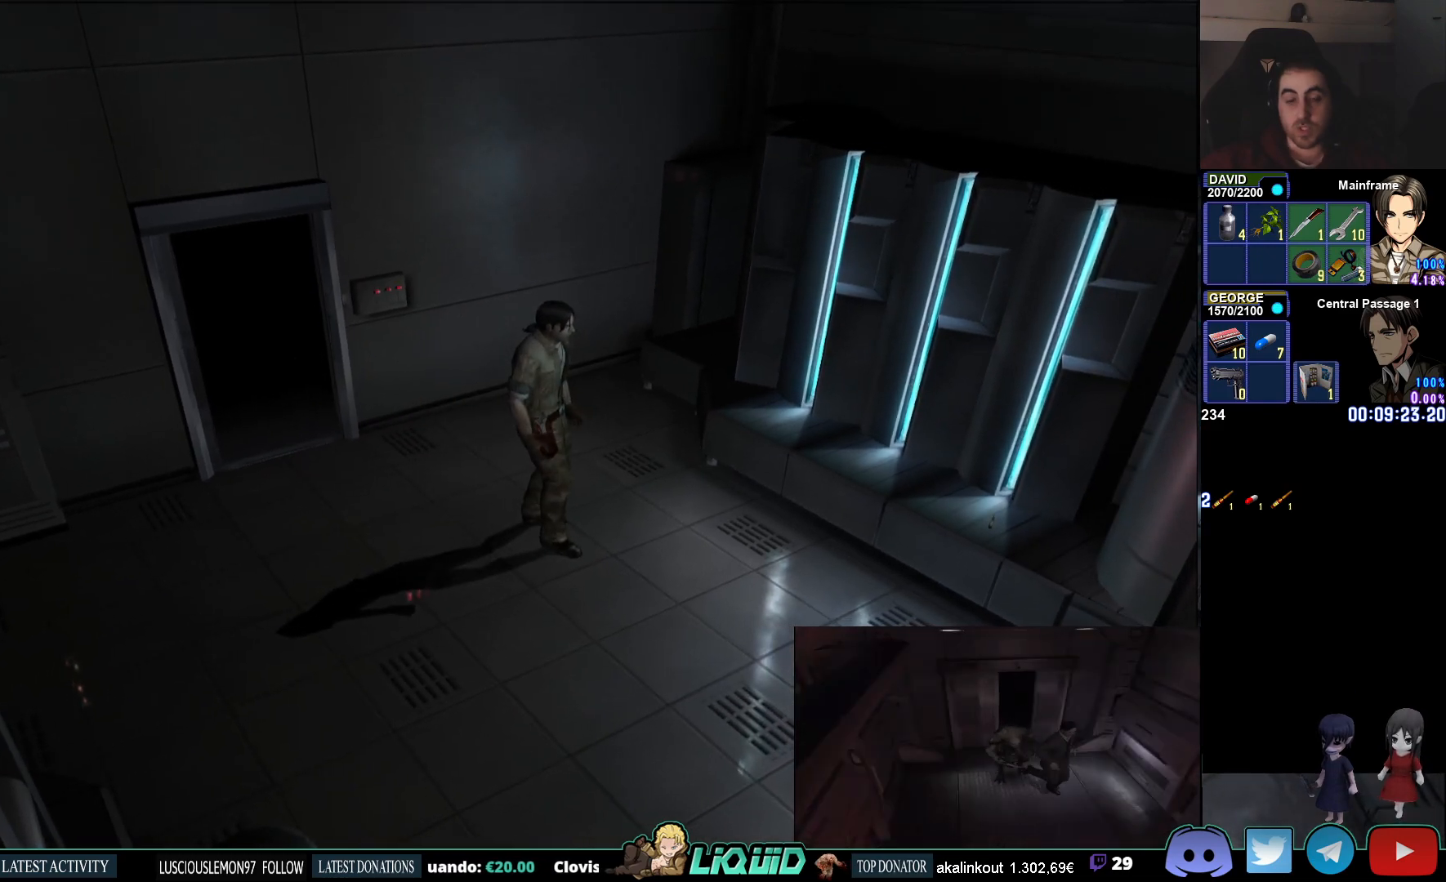
{"buttons": [], "left_stick": "center", "right_stick": "center", "events": []}
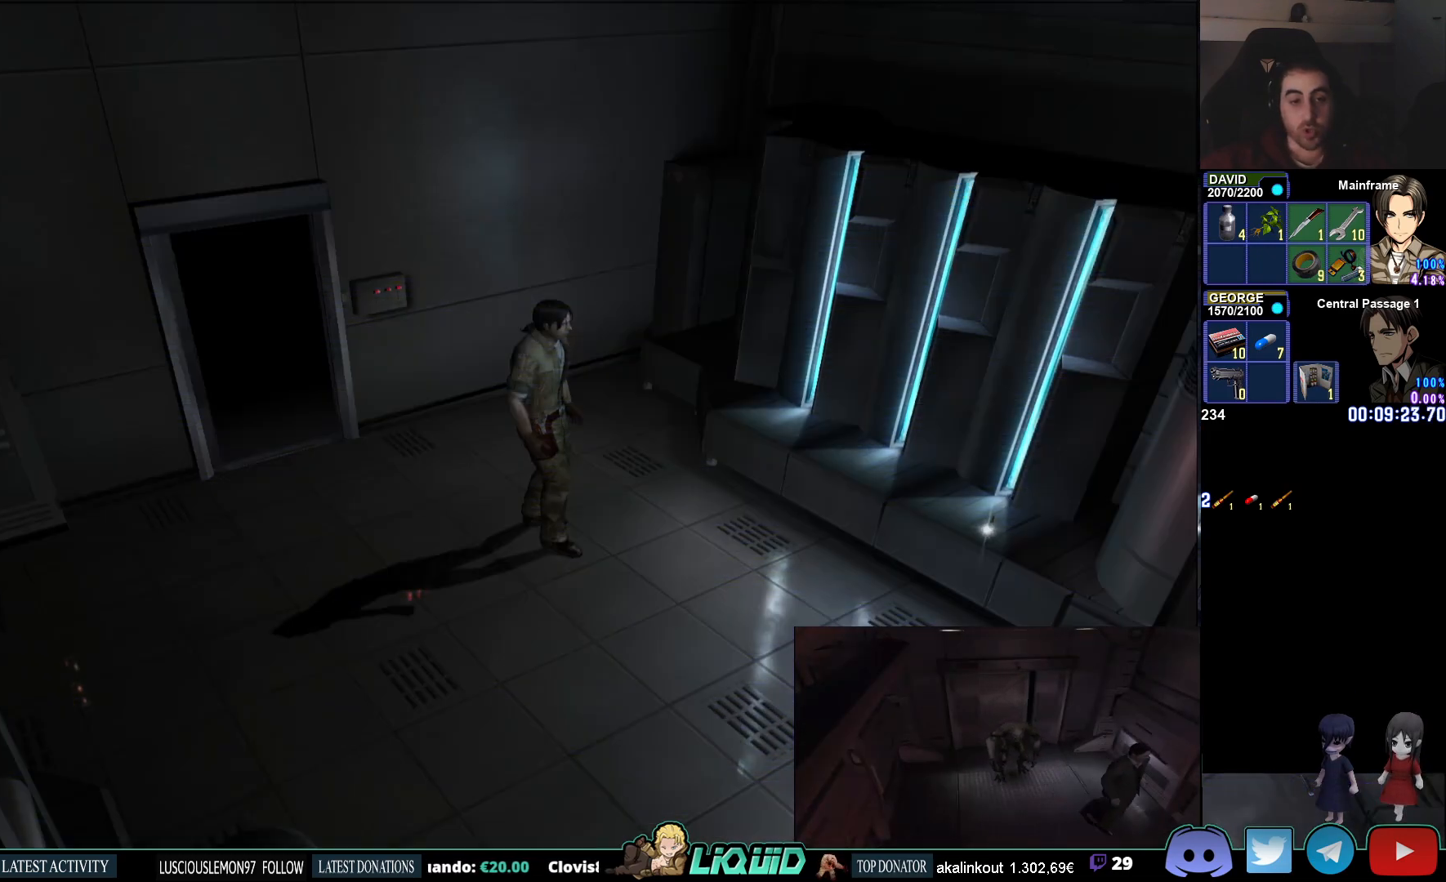
{"buttons": ["CIRCLE"], "left_stick": "up", "right_stick": "center", "events": [[83, "left_stick", "right"], [217, "CIRCLE", "down"], [367, "left_stick", "up"]]}
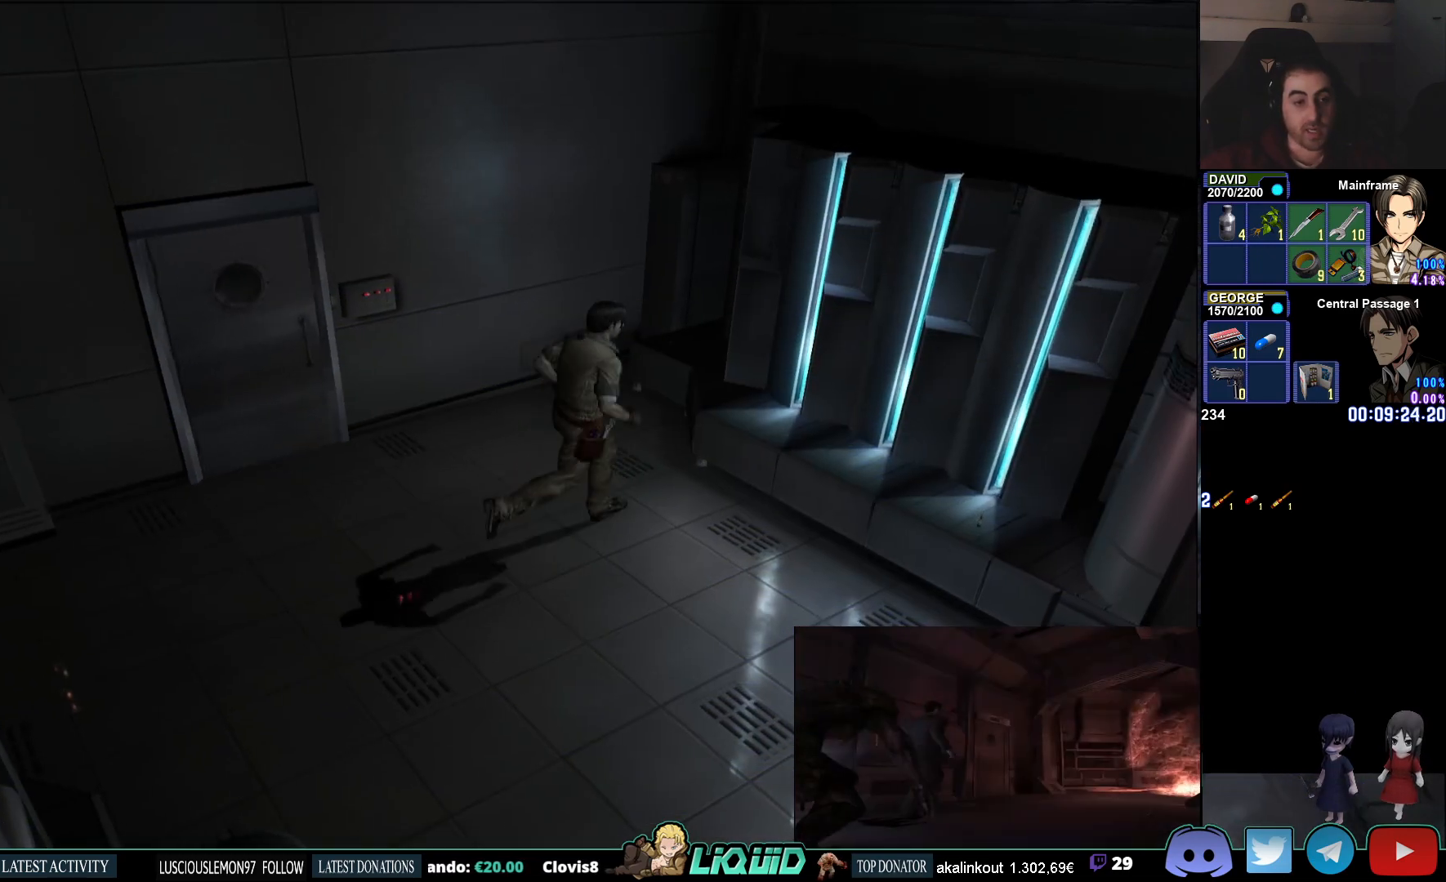
{"buttons": [], "left_stick": "left", "right_stick": "center", "events": [[33, "left_stick", "left"], [200, "CIRCLE", "up"]]}
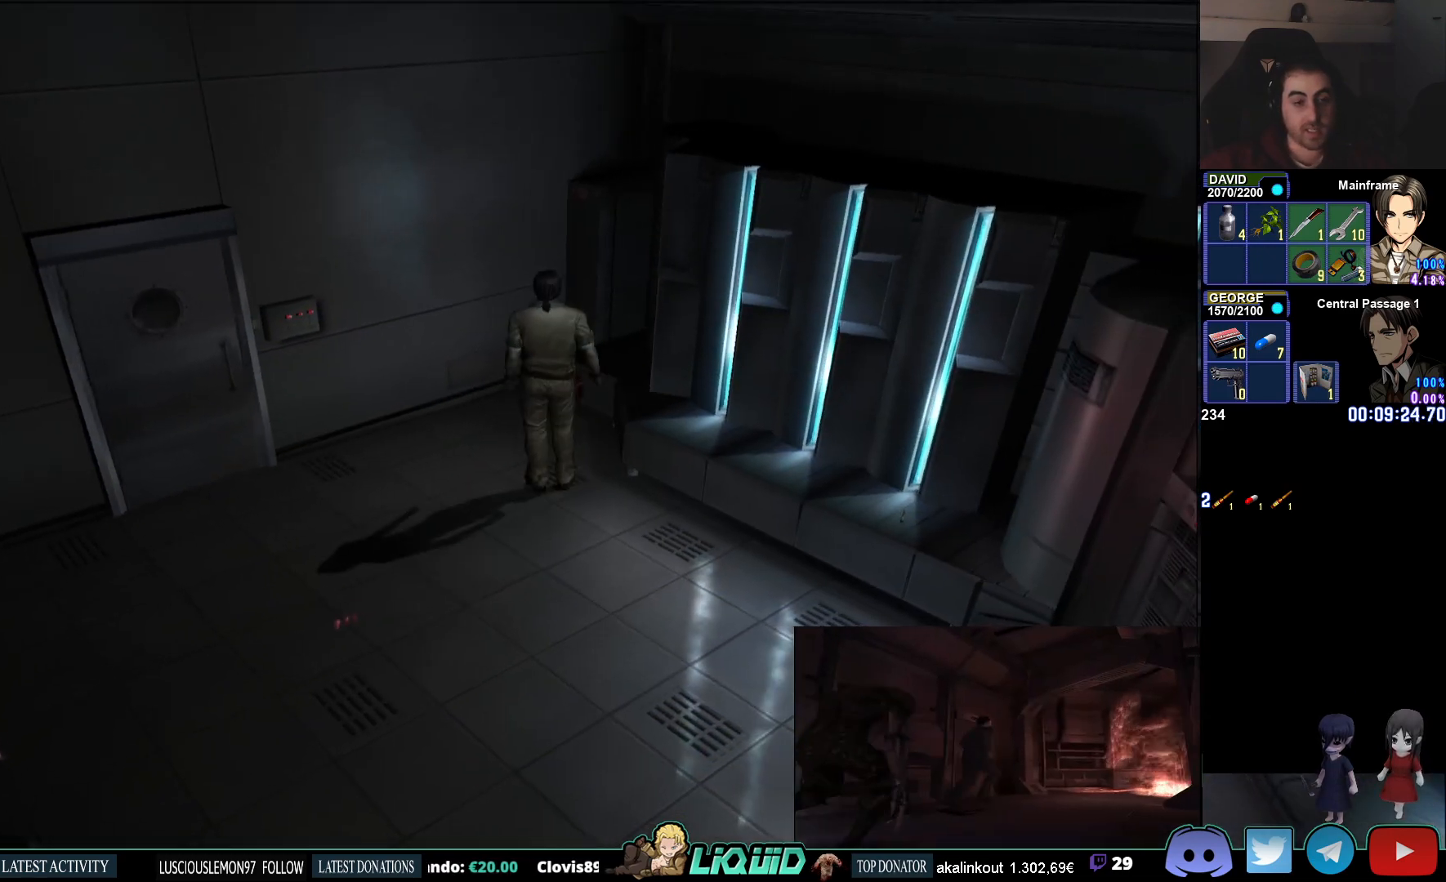
{"buttons": [], "left_stick": "center", "right_stick": "center", "events": [[183, "left_stick", "center"]]}
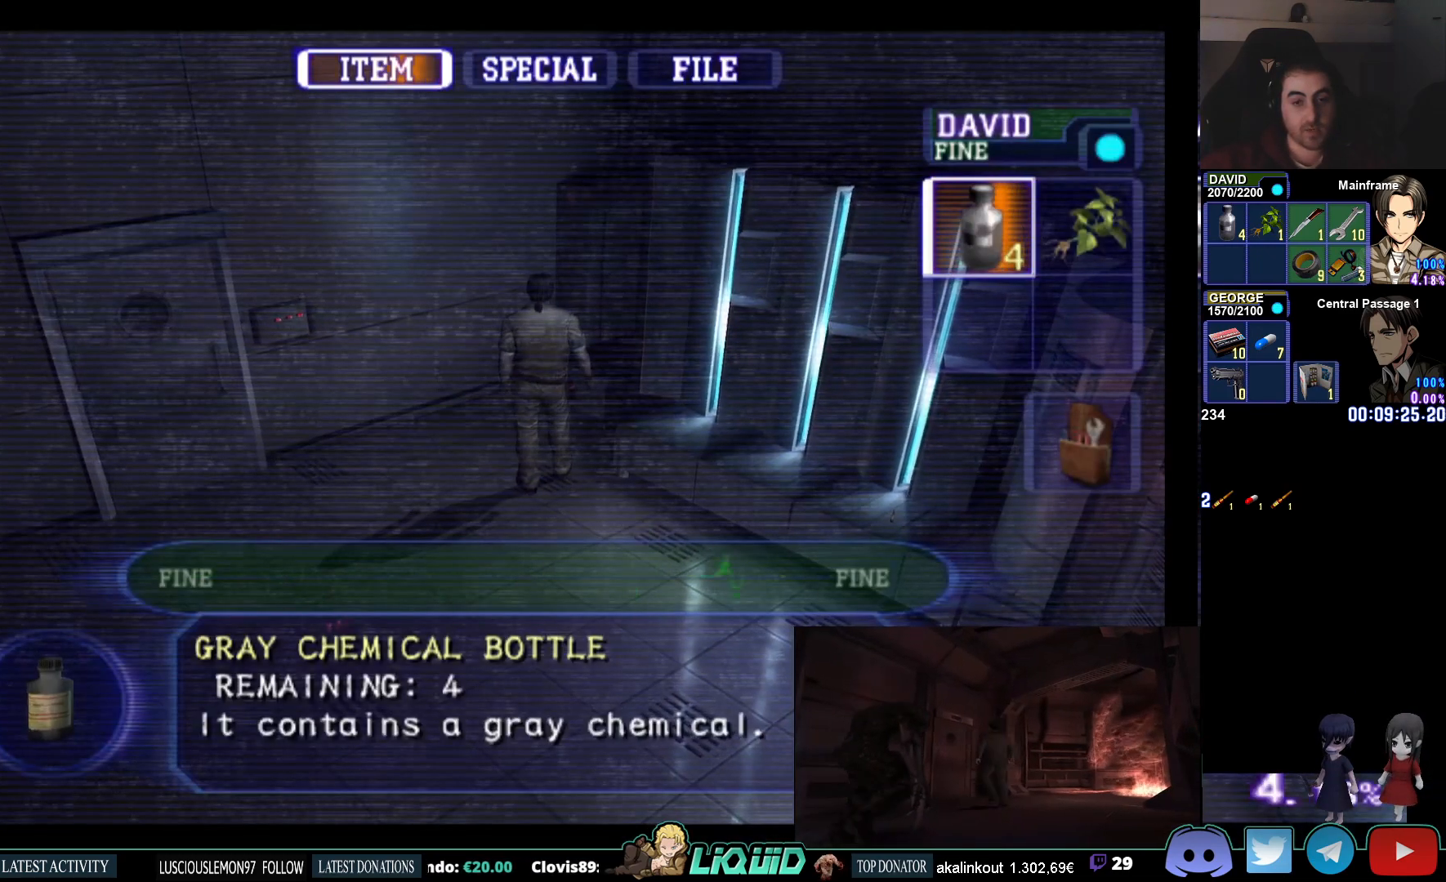
{"buttons": [], "left_stick": "center", "right_stick": "center", "events": []}
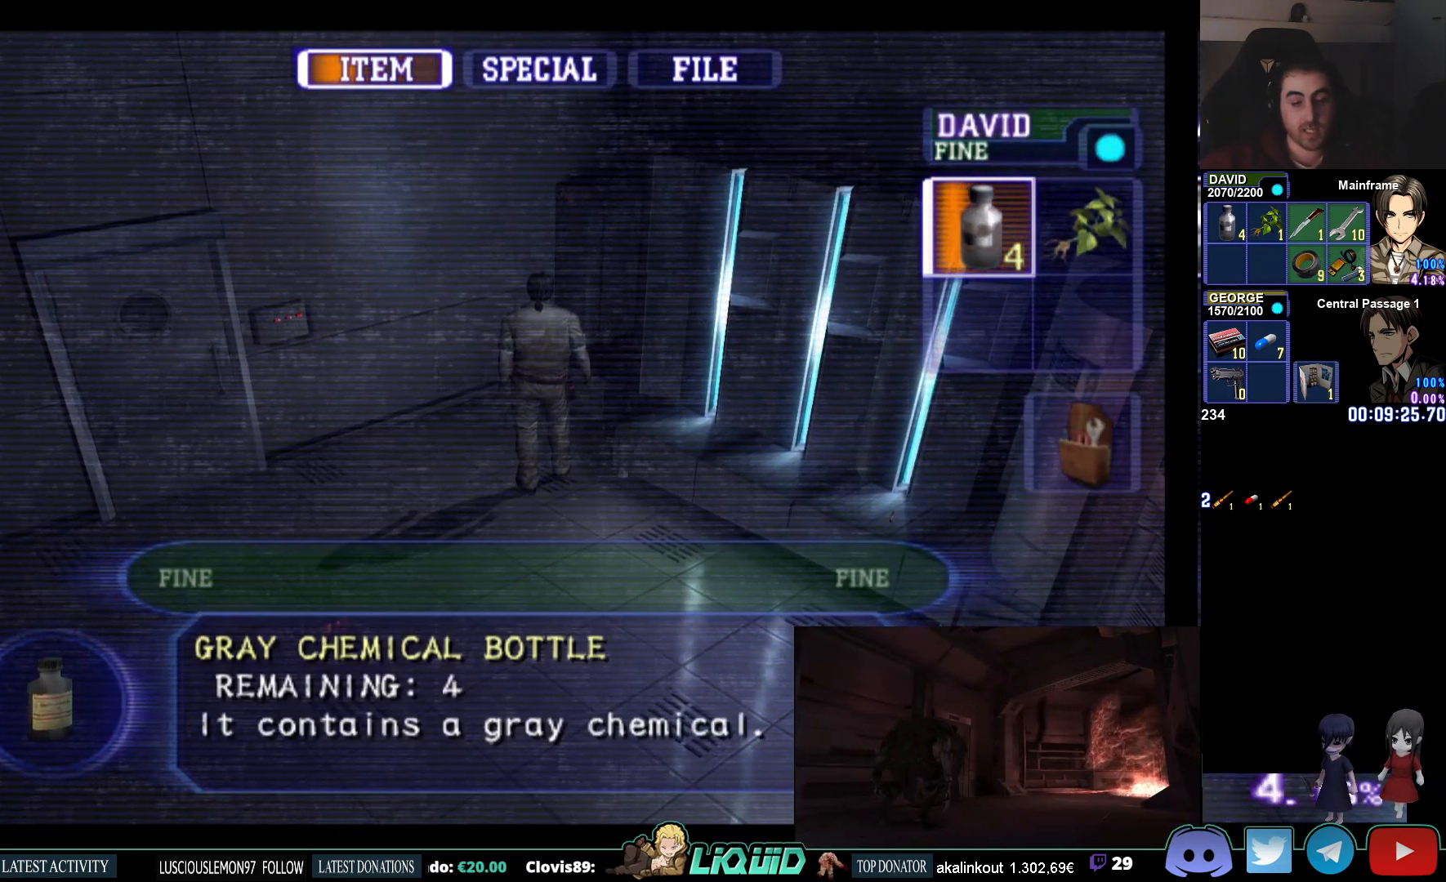
{"buttons": [], "left_stick": "center", "right_stick": "center", "events": []}
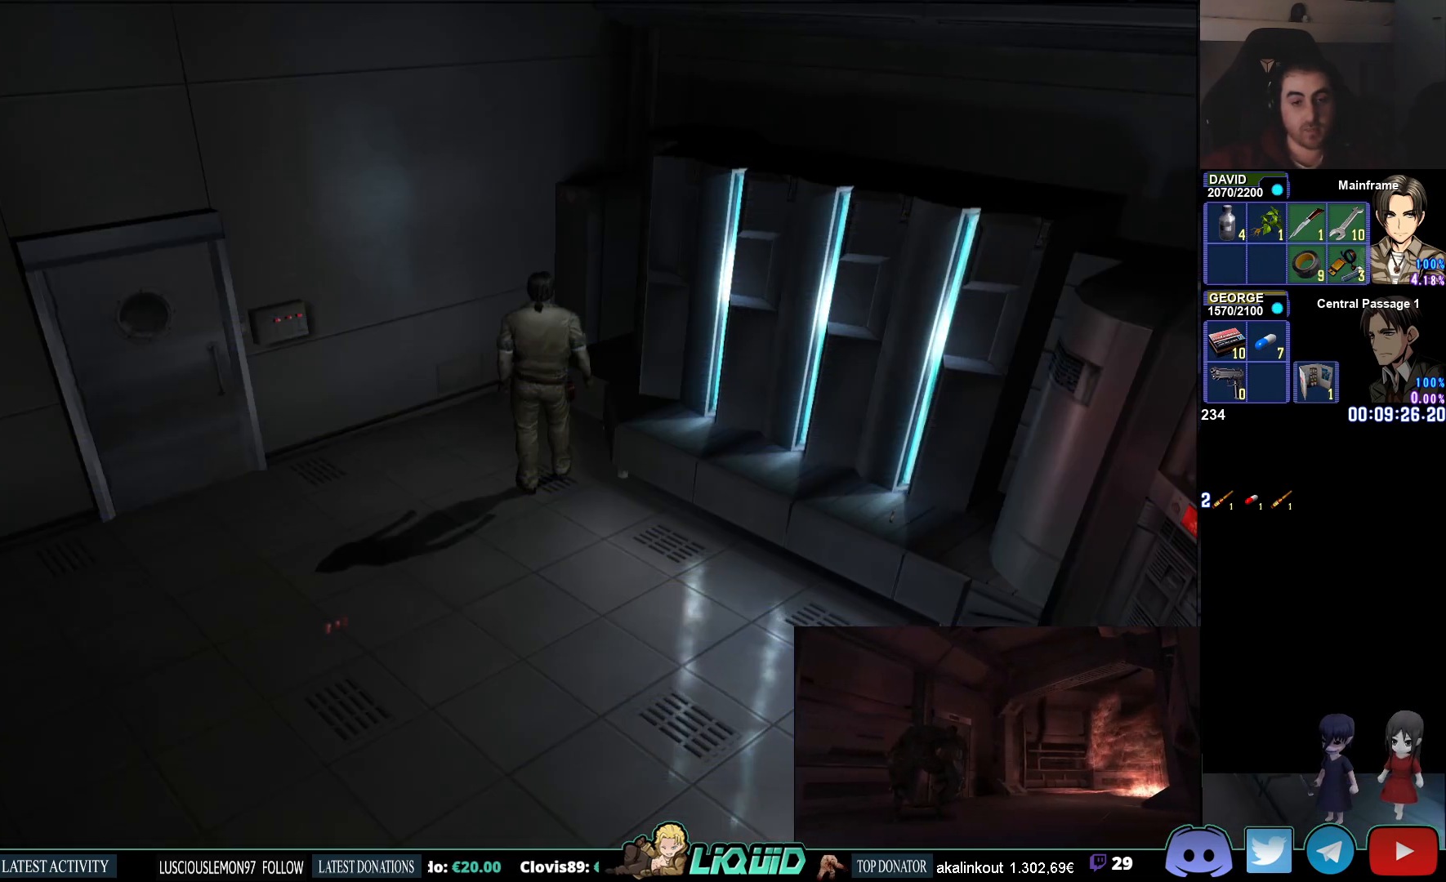
{"buttons": [], "left_stick": "center", "right_stick": "center", "events": []}
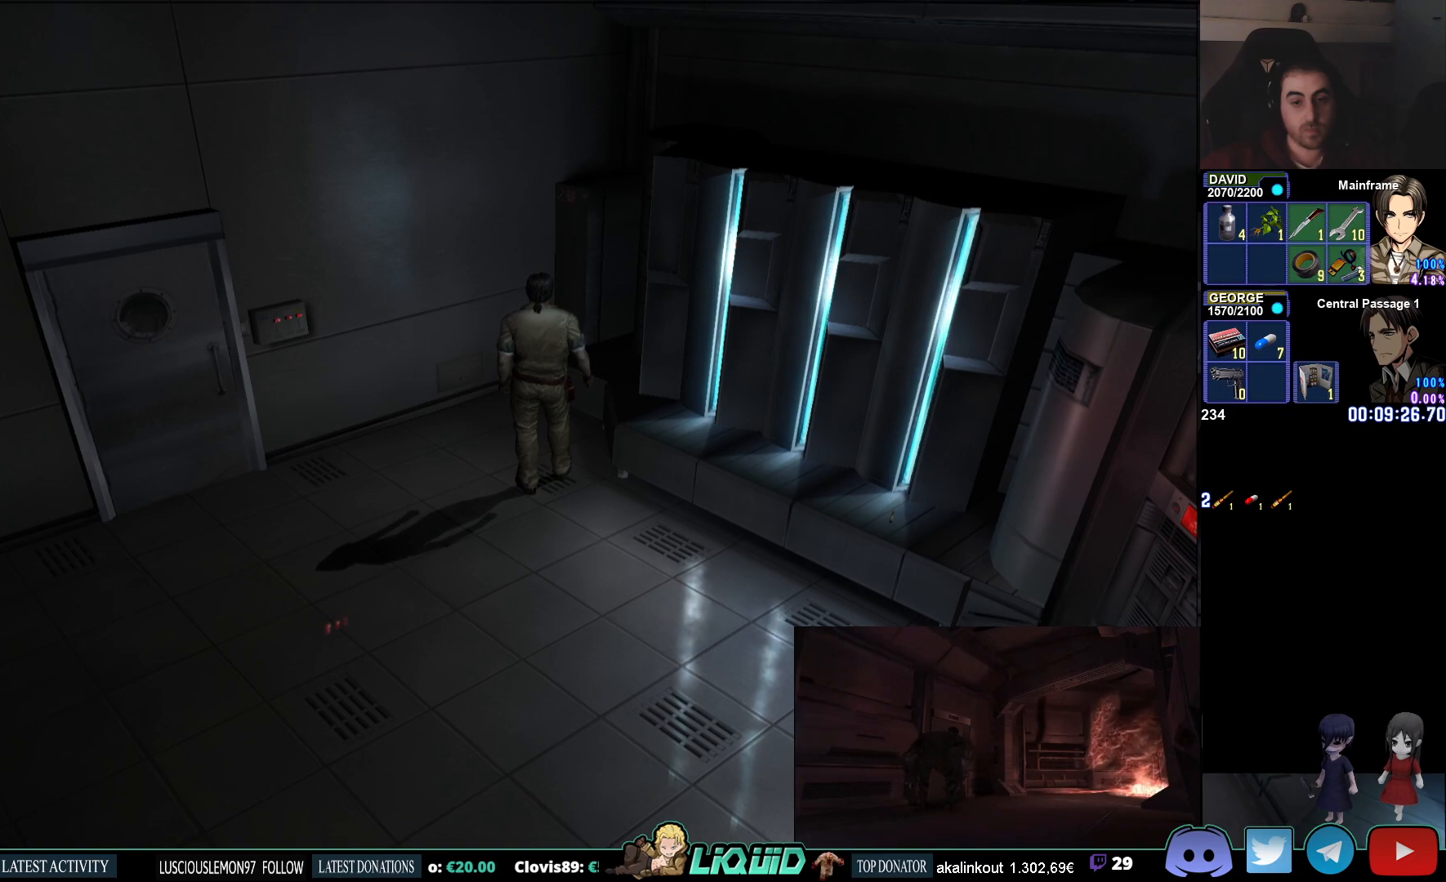
{"buttons": [], "left_stick": "center", "right_stick": "center", "events": []}
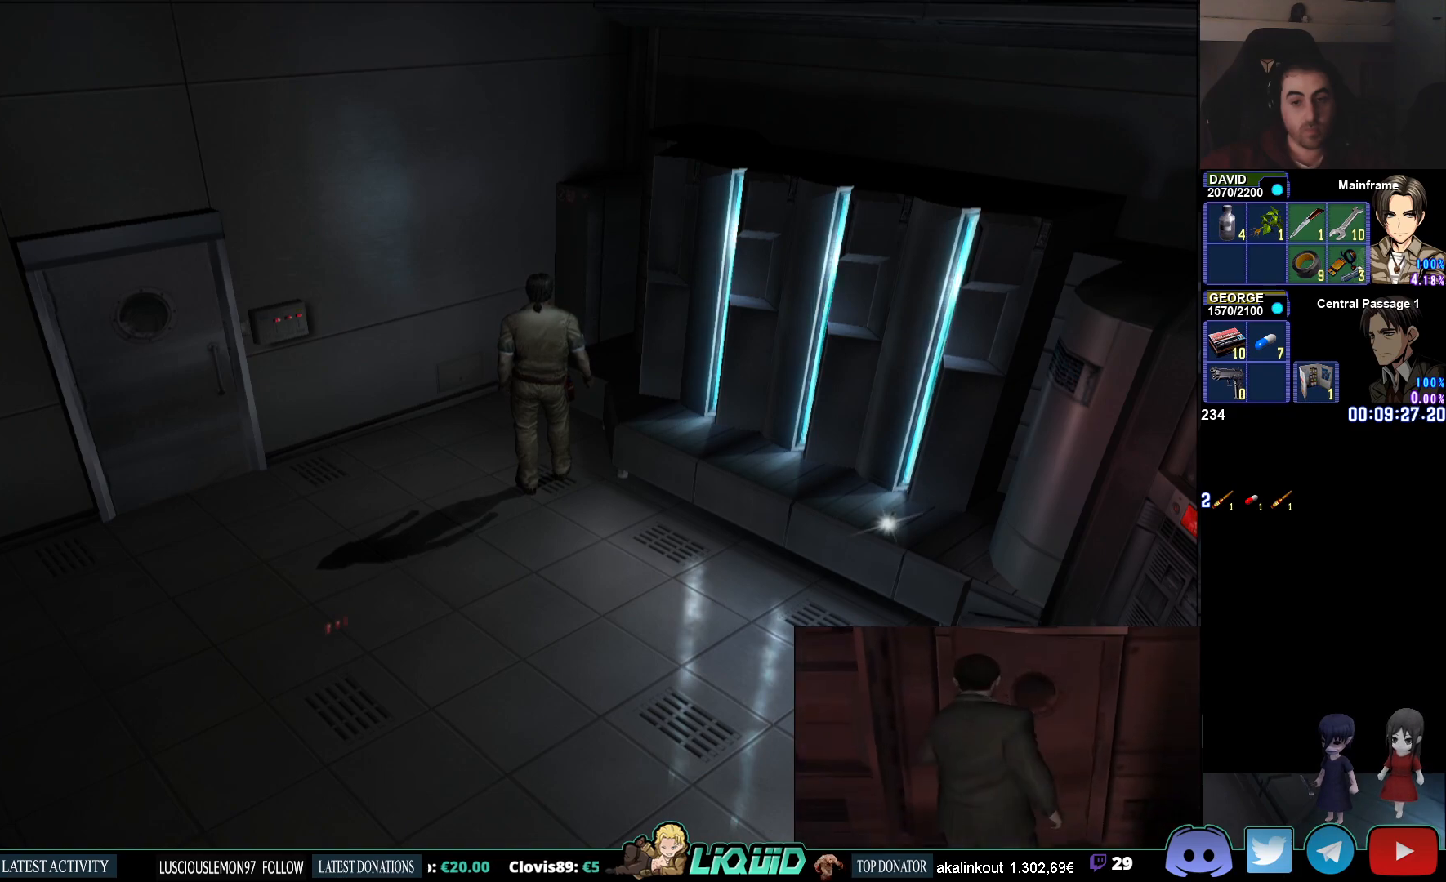
{"buttons": [], "left_stick": "center", "right_stick": "center", "events": []}
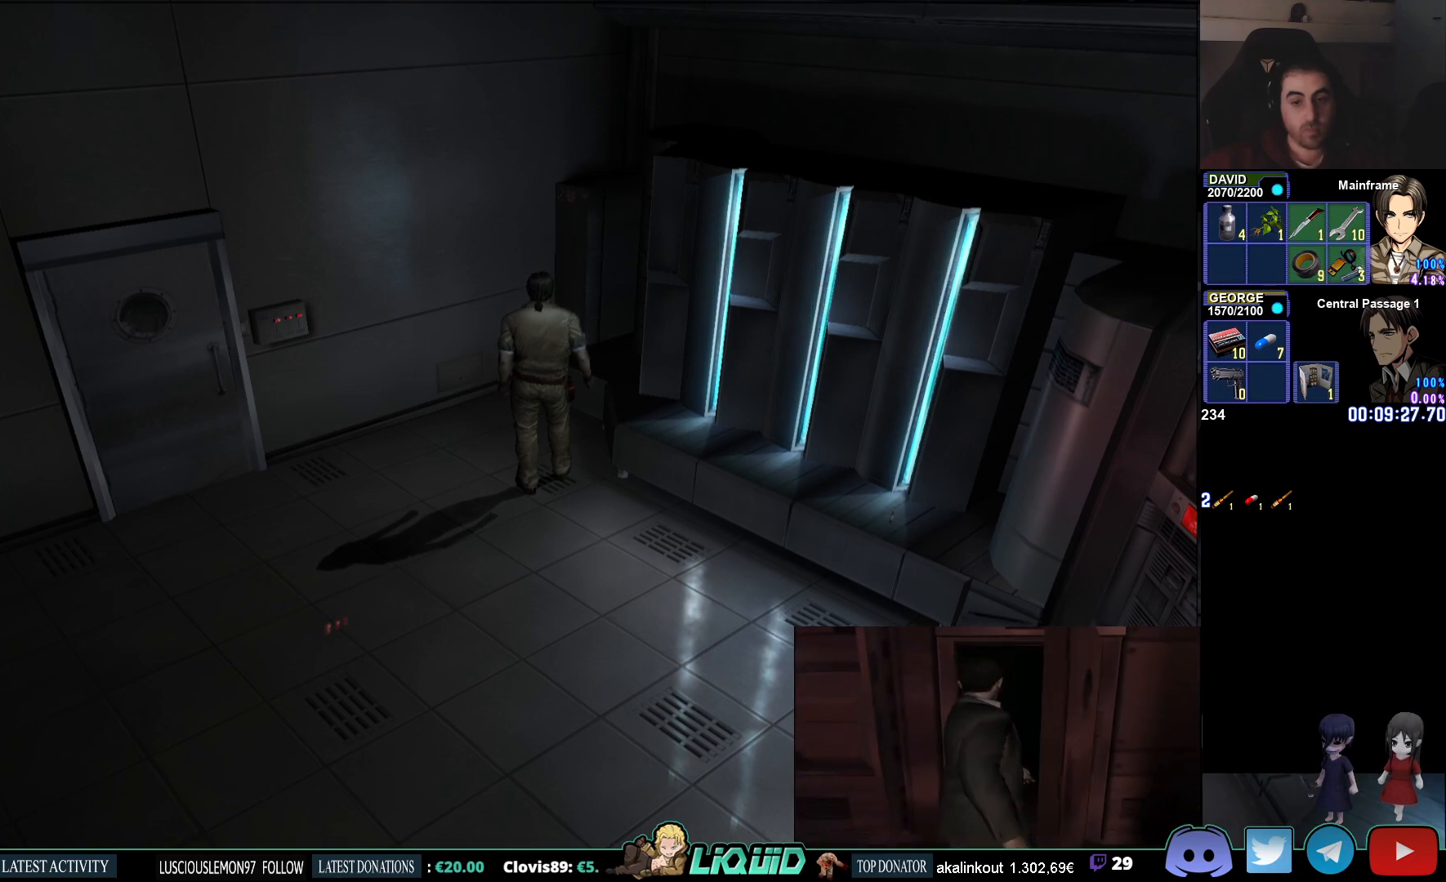
{"buttons": [], "left_stick": "down-left", "right_stick": "center", "events": [[300, "left_stick", "down-left"]]}
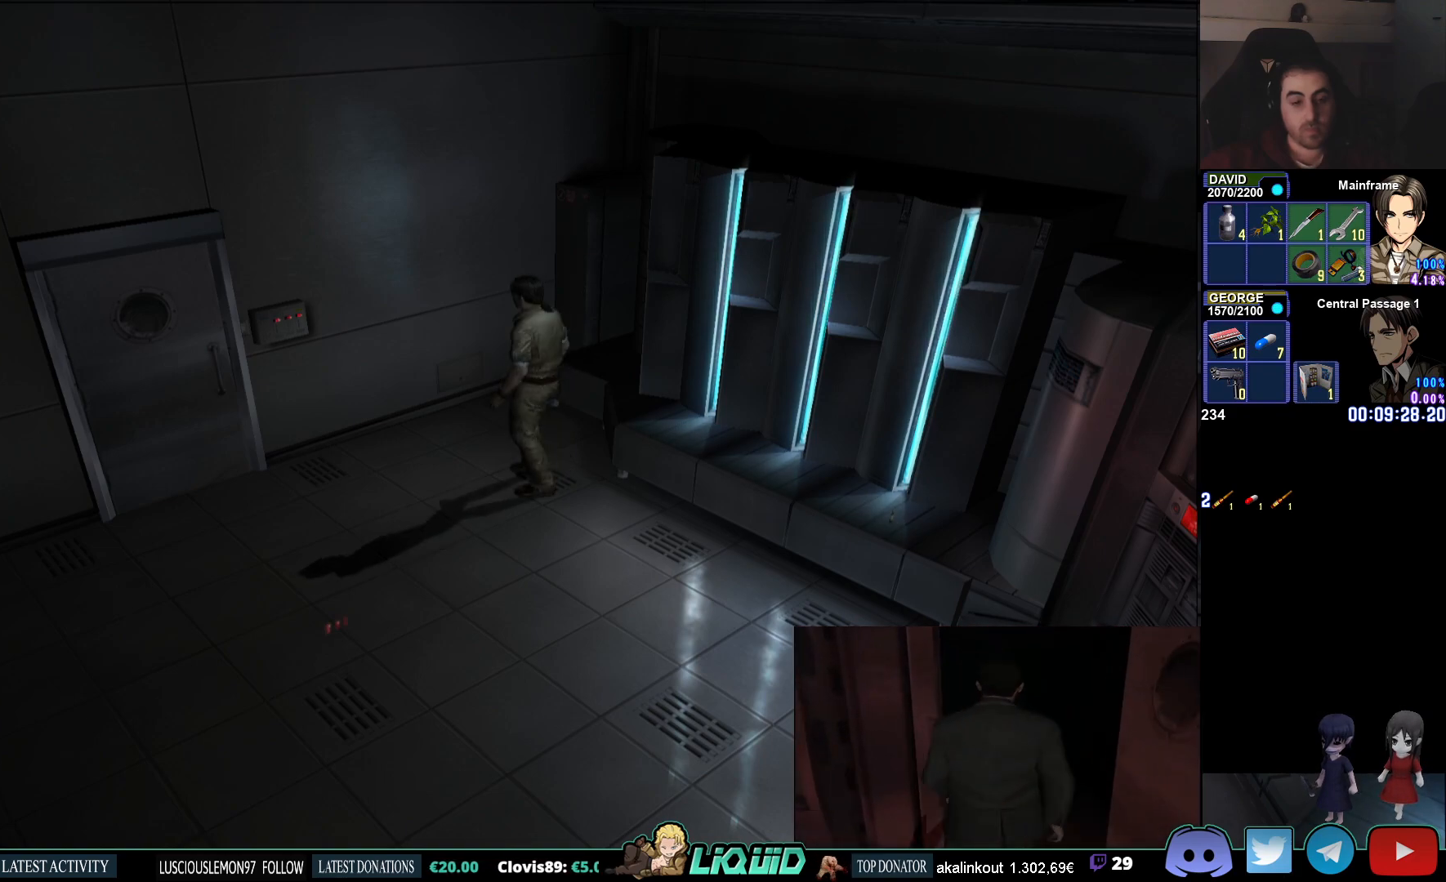
{"buttons": [], "left_stick": "center", "right_stick": "center", "events": [[33, "left_stick", "down"], [150, "left_stick", "center"]]}
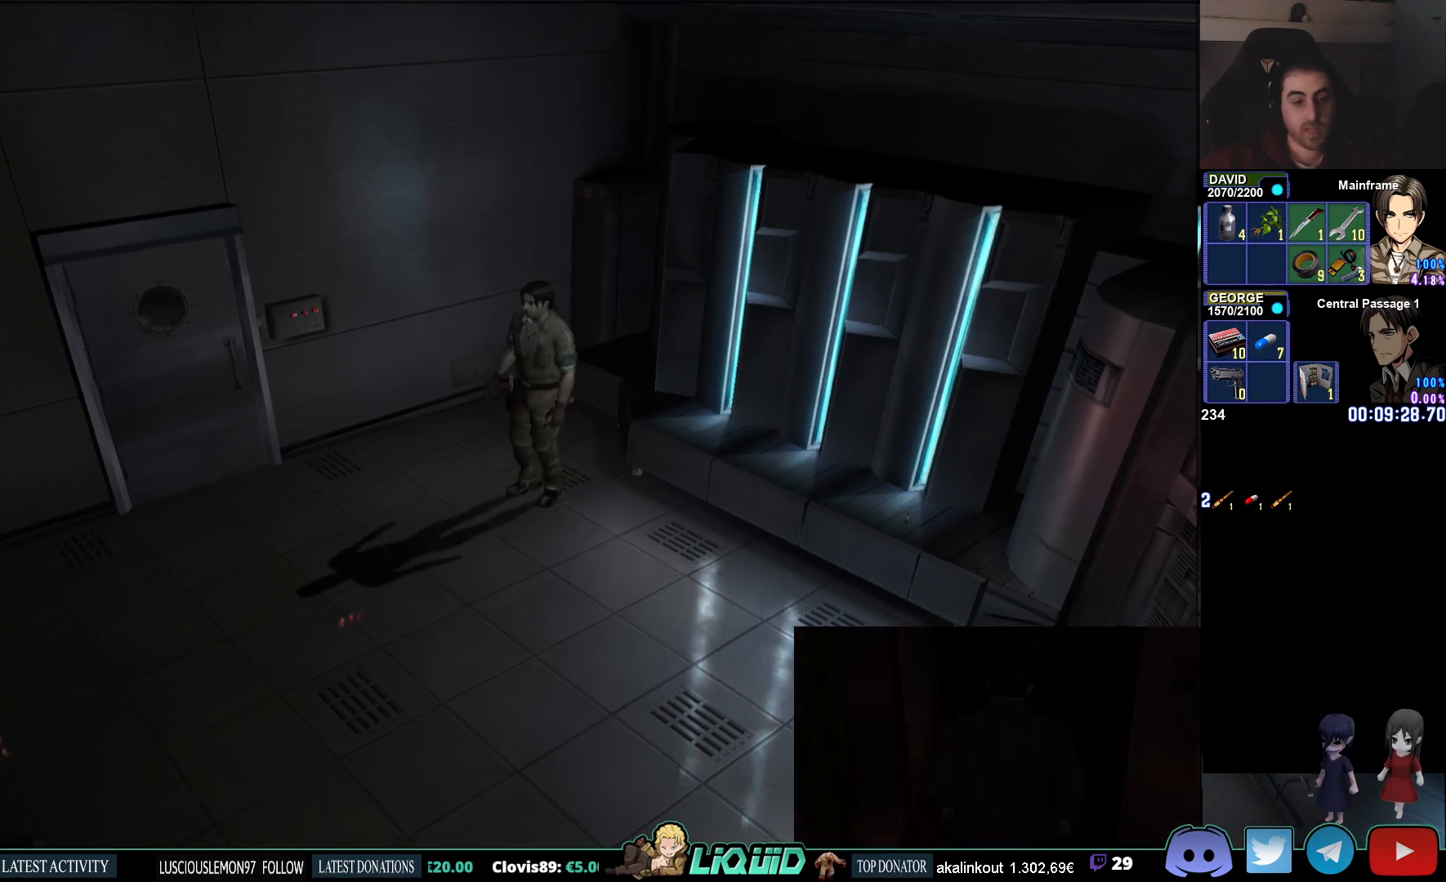
{"buttons": [], "left_stick": "center", "right_stick": "center", "events": []}
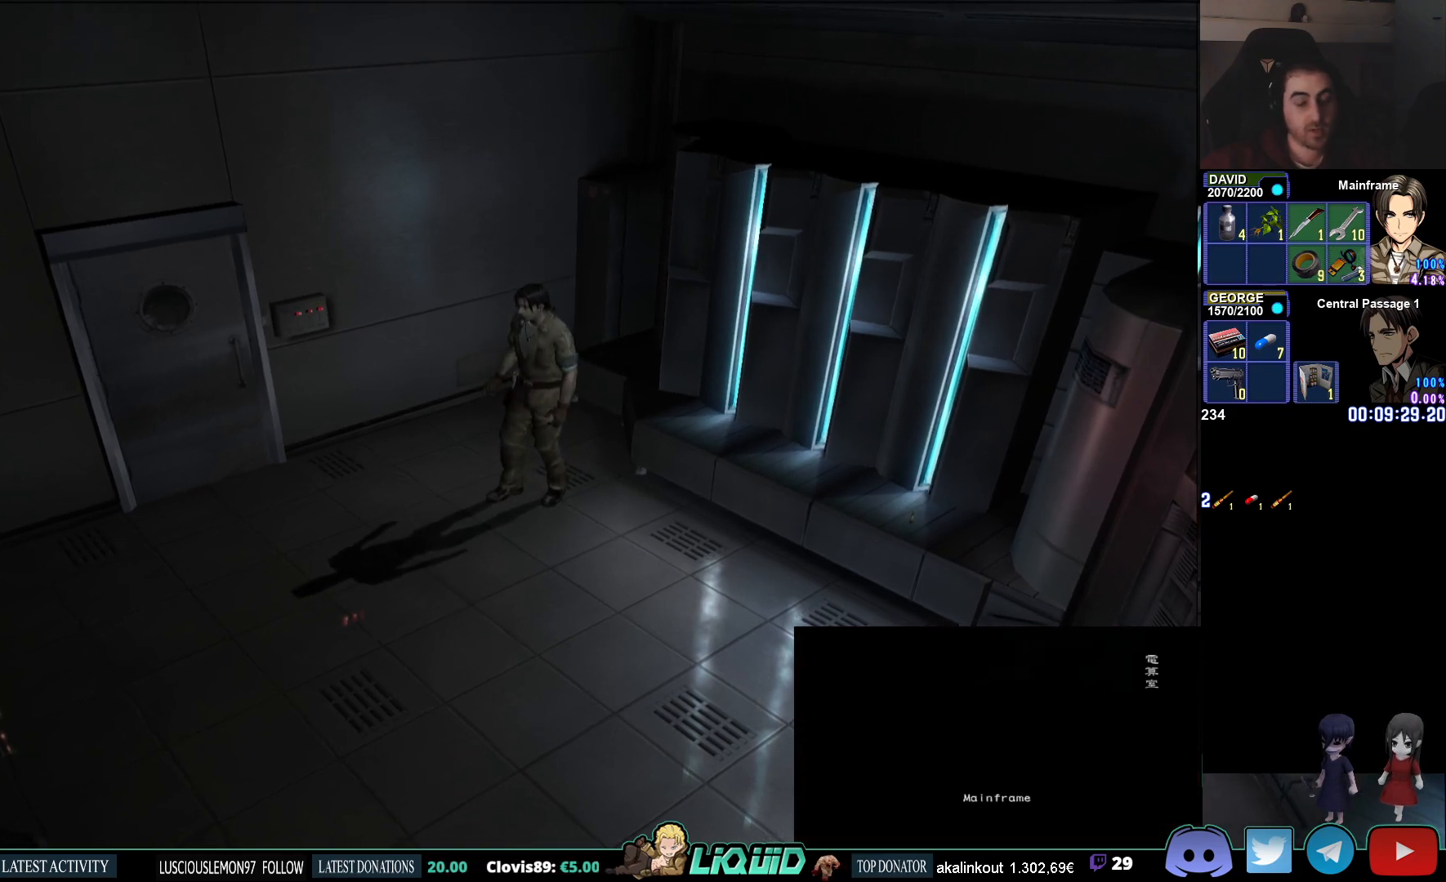
{"buttons": [], "left_stick": "down", "right_stick": "center", "events": [[300, "left_stick", "down"]]}
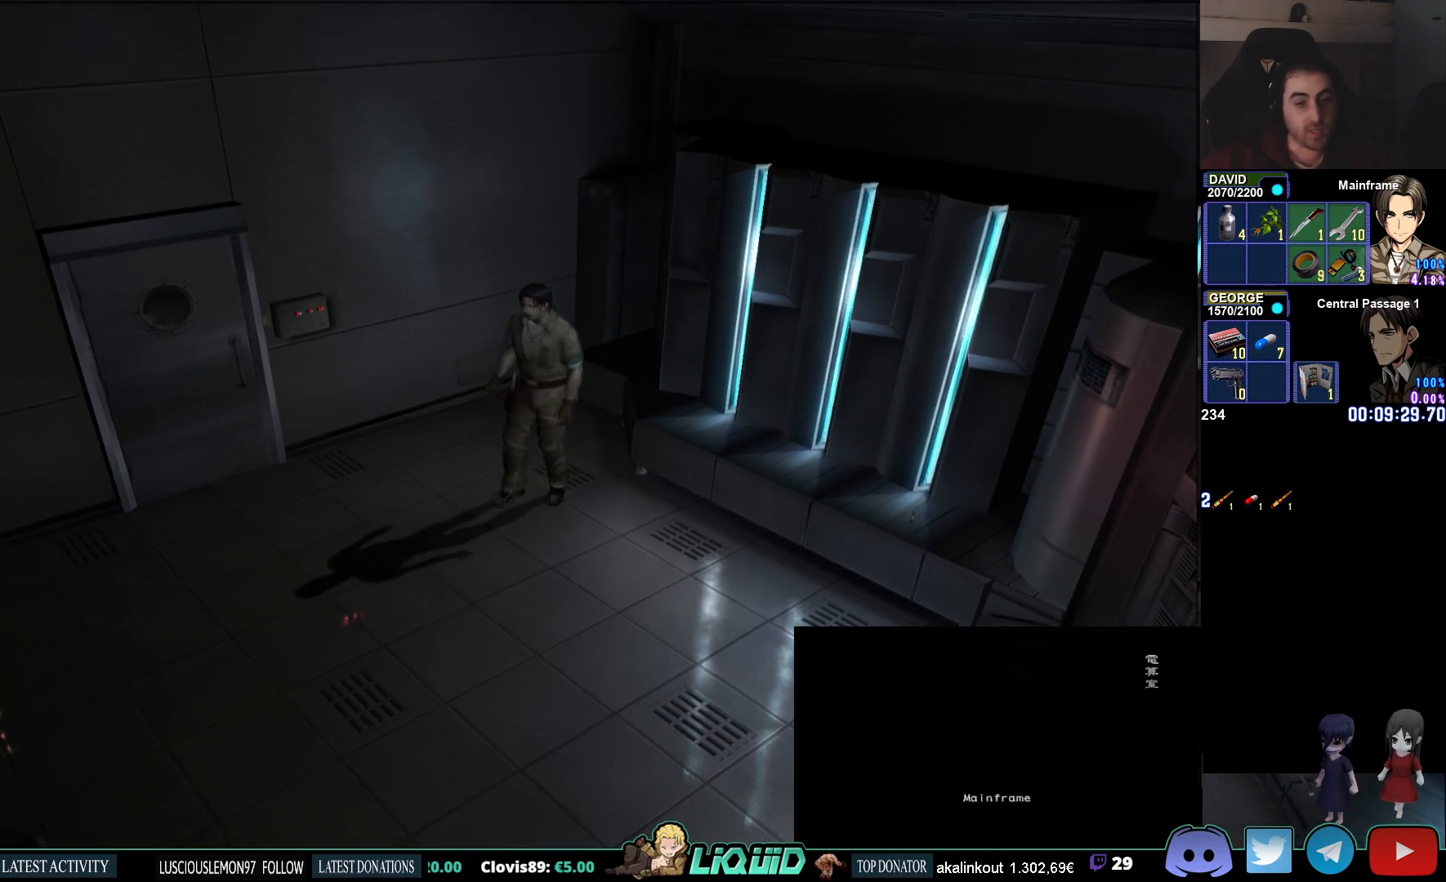
{"buttons": [], "left_stick": "center", "right_stick": "center", "events": [[400, "left_stick", "center"]]}
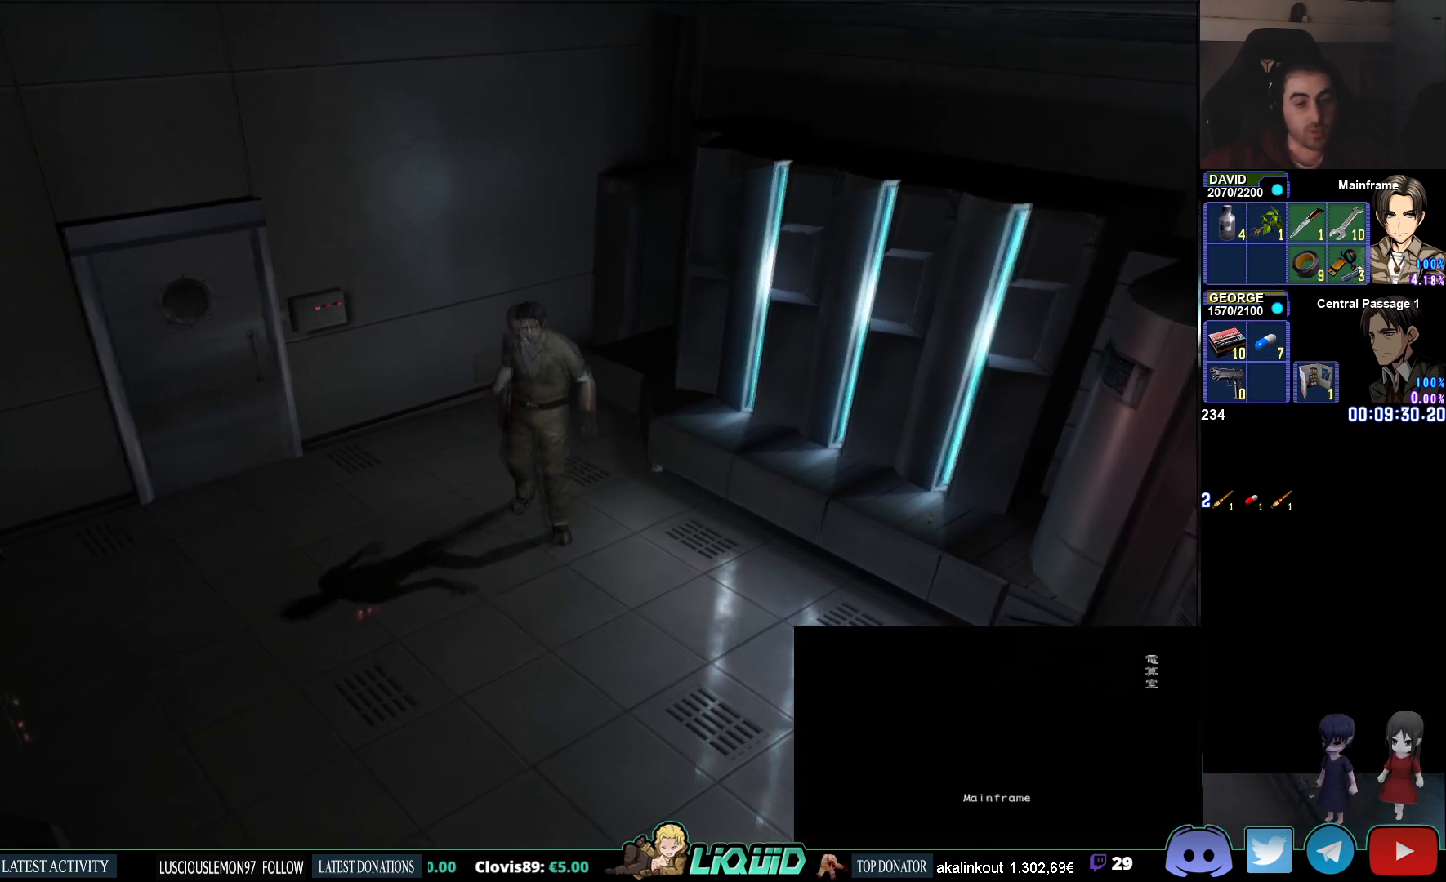
{"buttons": [], "left_stick": "center", "right_stick": "center", "events": [[200, "left_stick", "down"], [400, "left_stick", "center"]]}
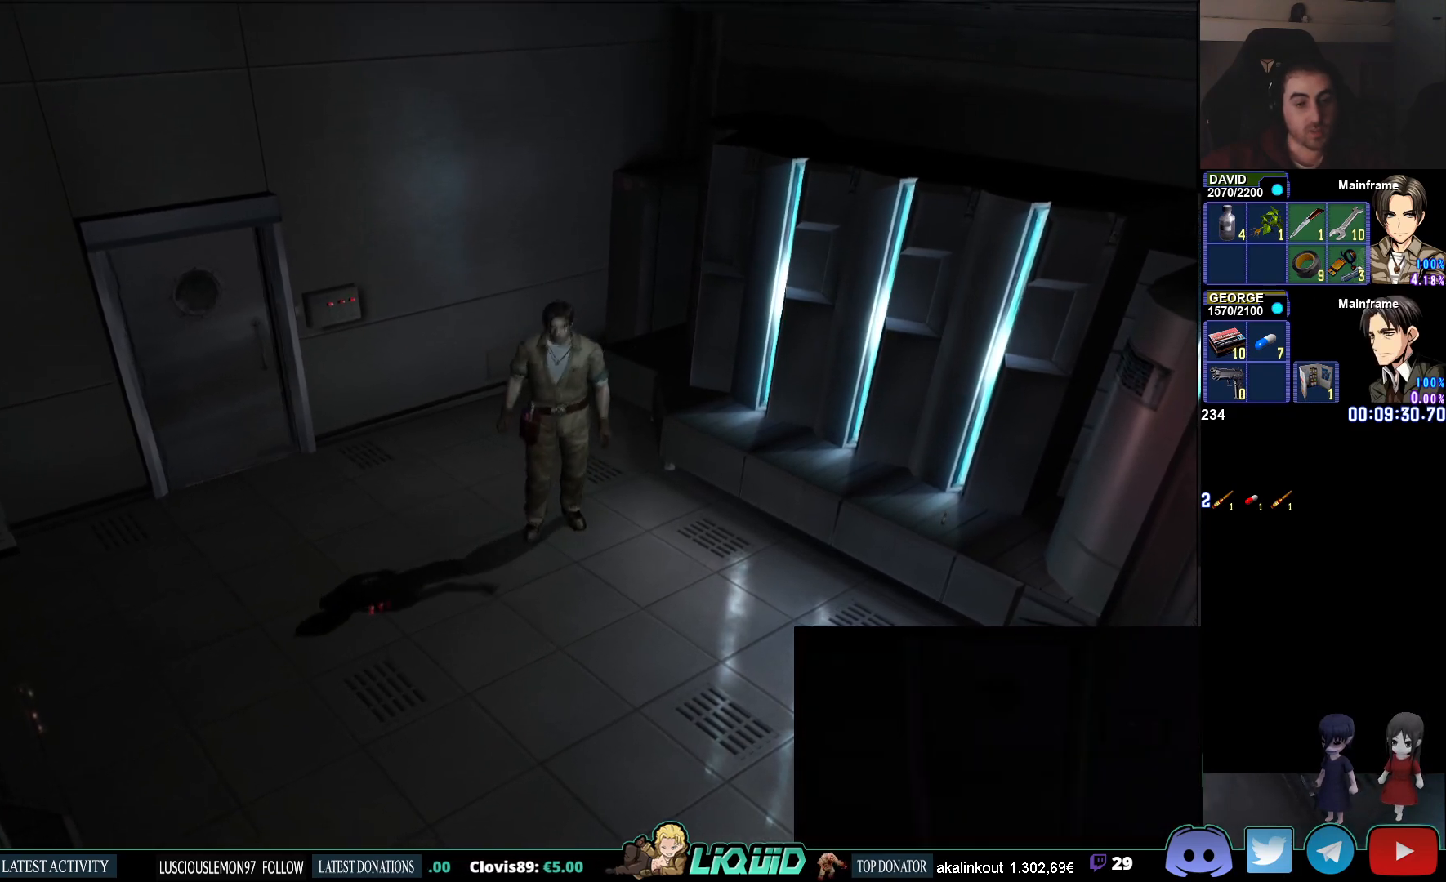
{"buttons": [], "left_stick": "down", "right_stick": "center", "events": [[367, "left_stick", "down"]]}
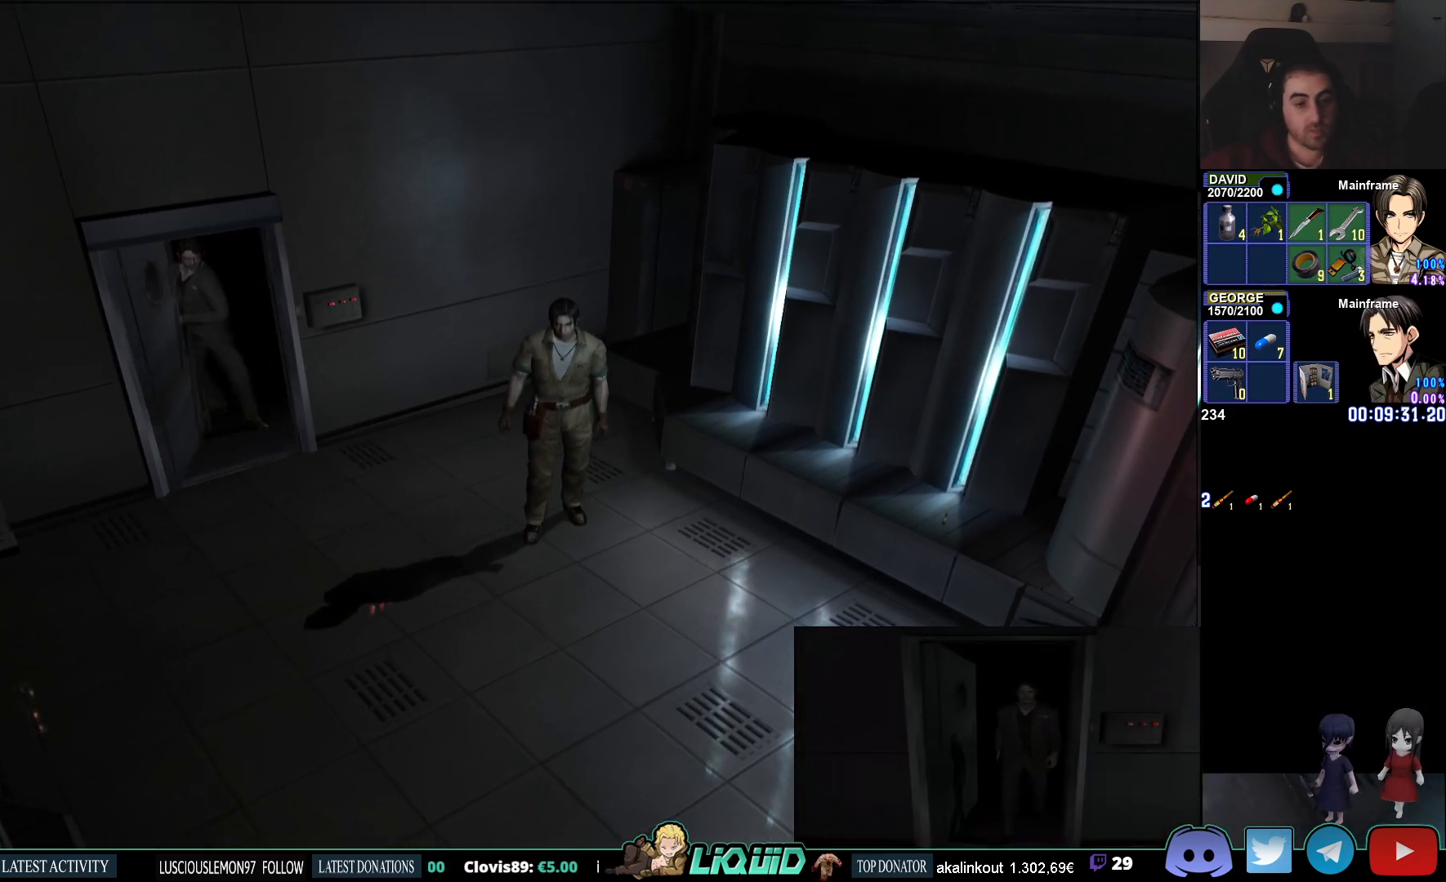
{"buttons": [], "left_stick": "center", "right_stick": "center", "events": [[200, "left_stick", "center"]]}